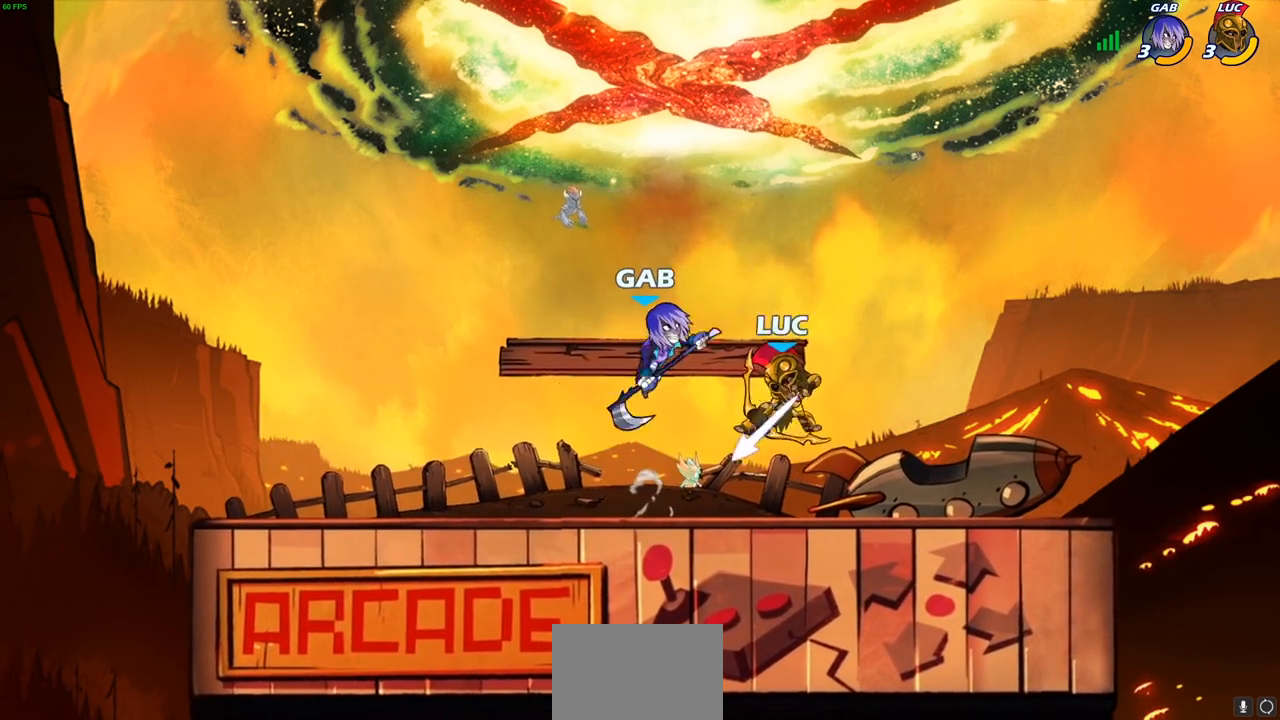
Gameplay with a controller (PlayStation layout); each line is a JSON object with the inputs held at the frame after it. "events" lists button and stick changes between this image and that frame as [ms after this image, input, new state], when the widget could be followed in between.
{"buttons": [], "left_stick": "center", "right_stick": "center", "events": [[383, "SQUARE", "down"], [450, "SQUARE", "up"]]}
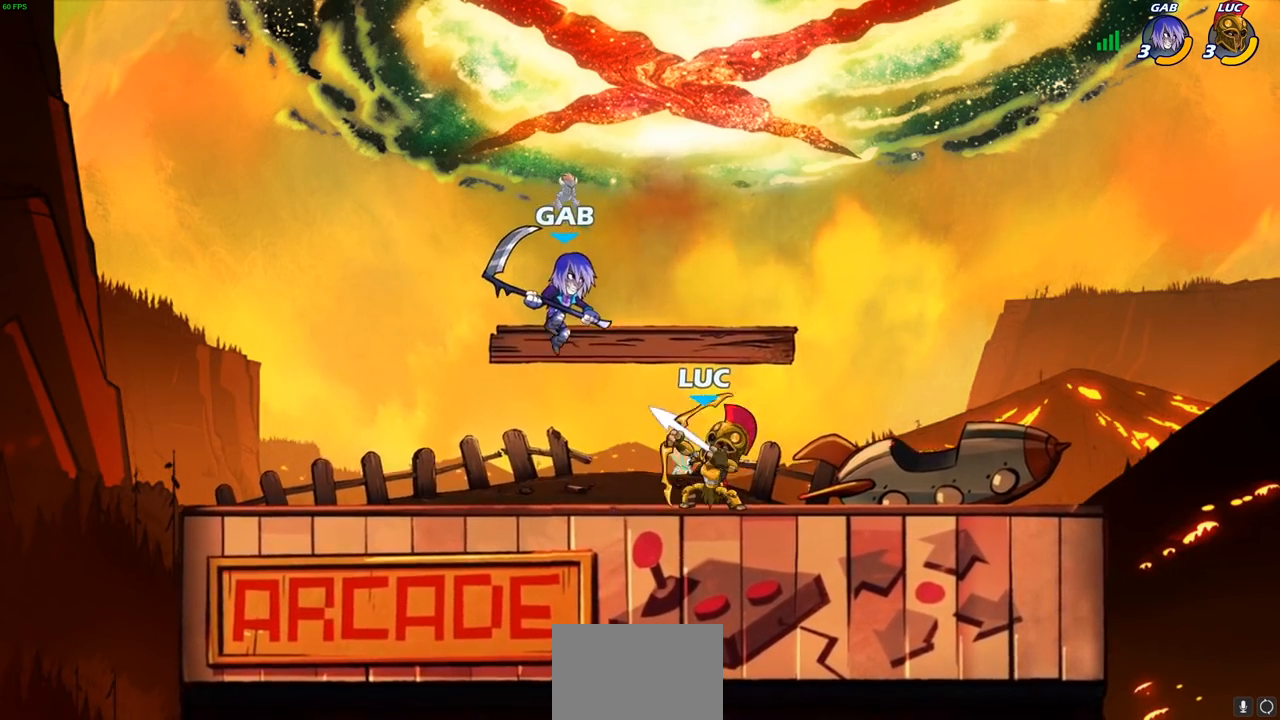
{"buttons": [], "left_stick": "left", "right_stick": "center", "events": [[367, "left_stick", "left"]]}
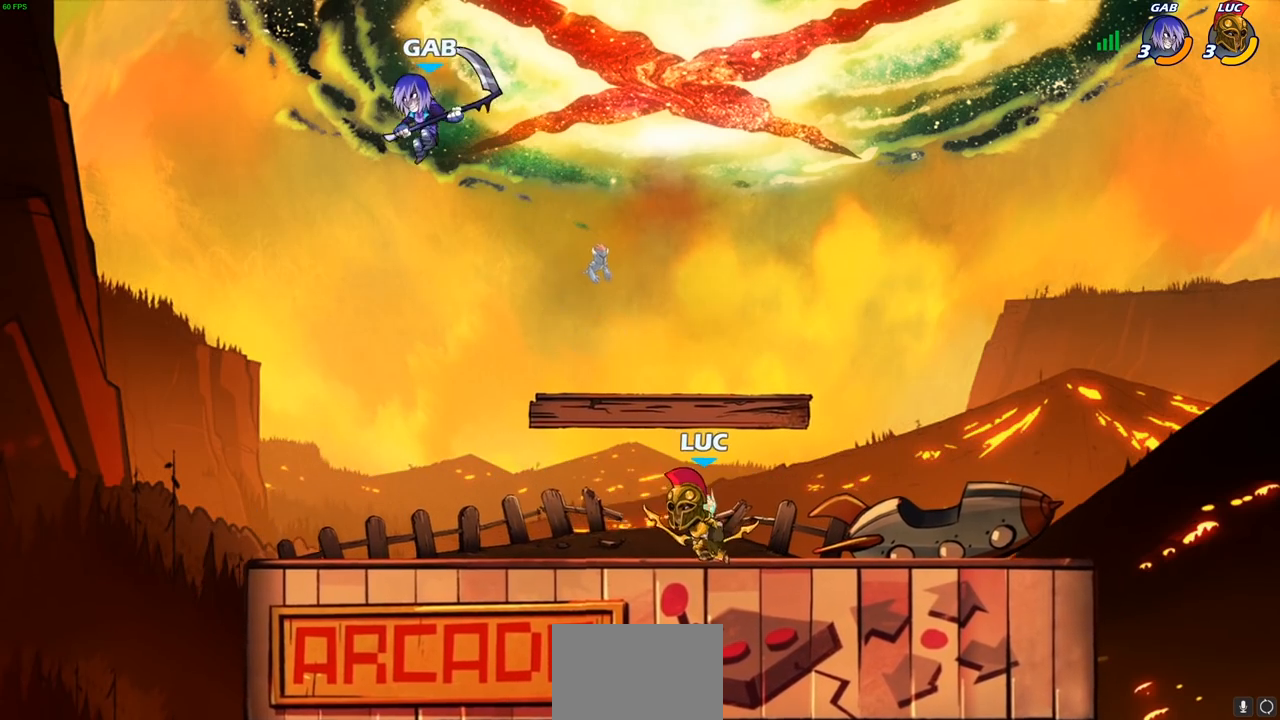
{"buttons": [], "left_stick": "center", "right_stick": "center", "events": [[283, "left_stick", "center"], [350, "SQUARE", "down"], [433, "SQUARE", "up"]]}
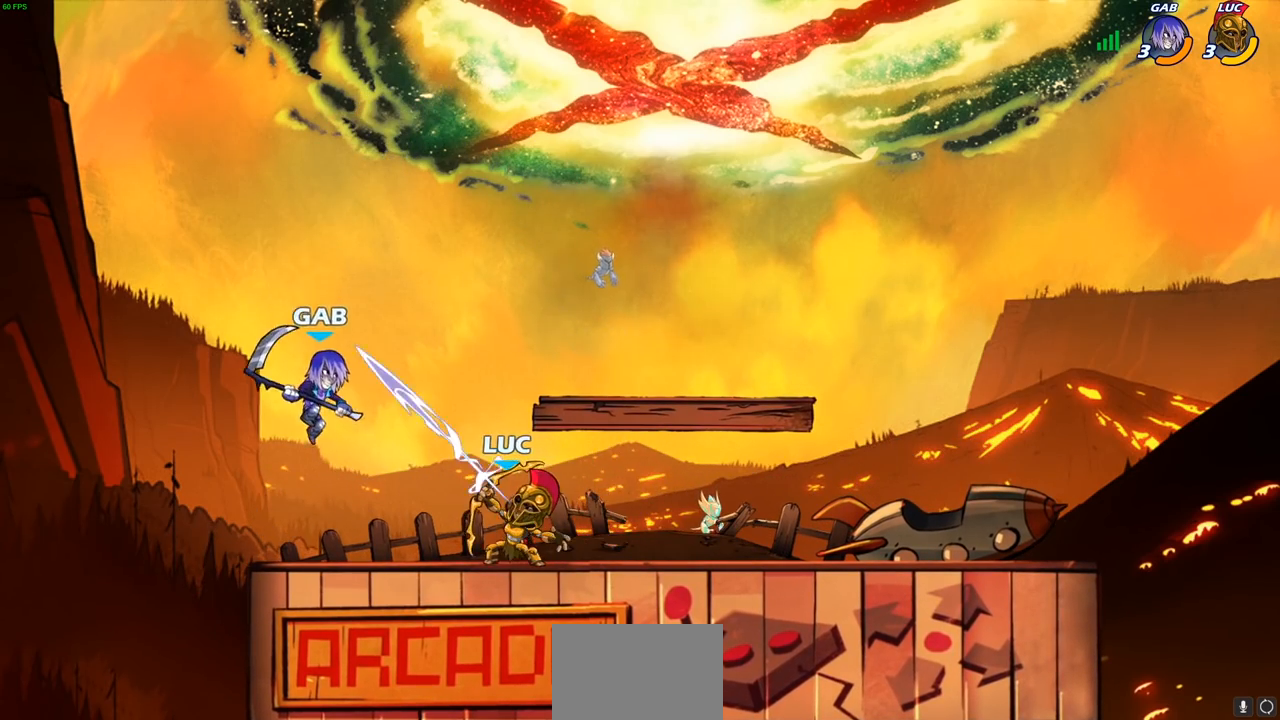
{"buttons": [], "left_stick": "left", "right_stick": "center", "events": [[450, "left_stick", "left"]]}
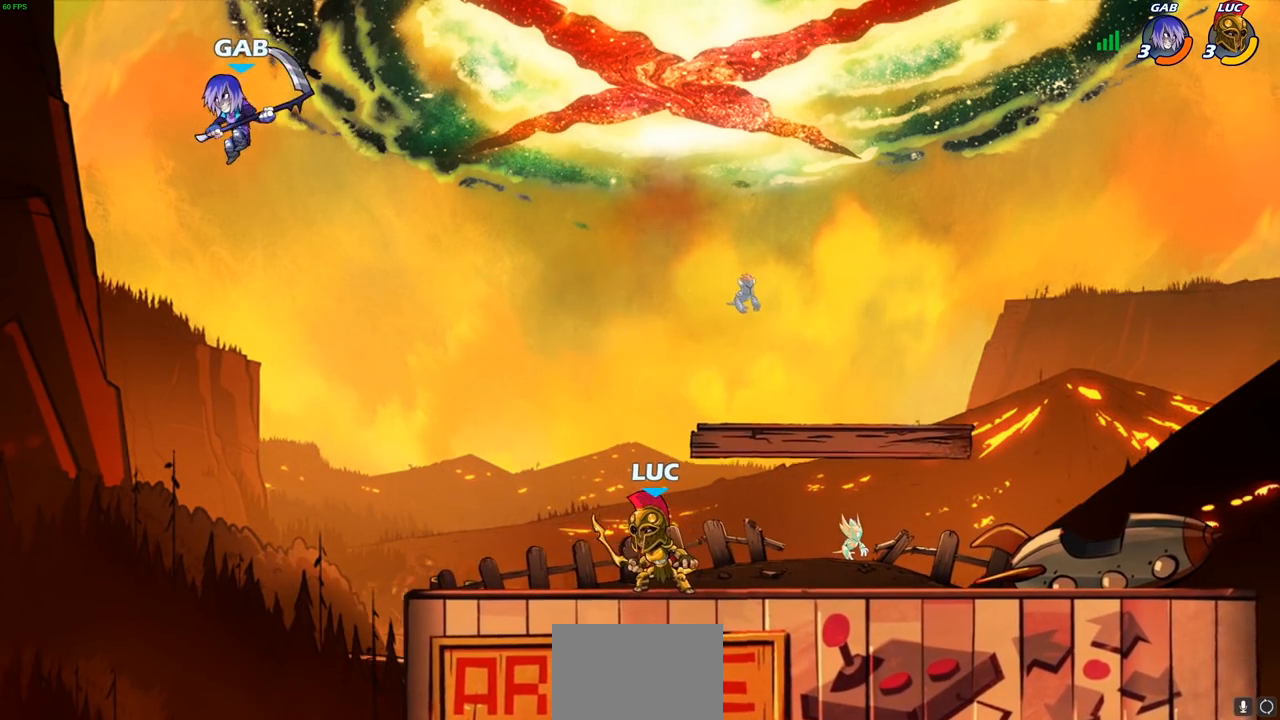
{"buttons": [], "left_stick": "left", "right_stick": "center", "events": [[417, "SQUARE", "down"], [483, "SQUARE", "up"]]}
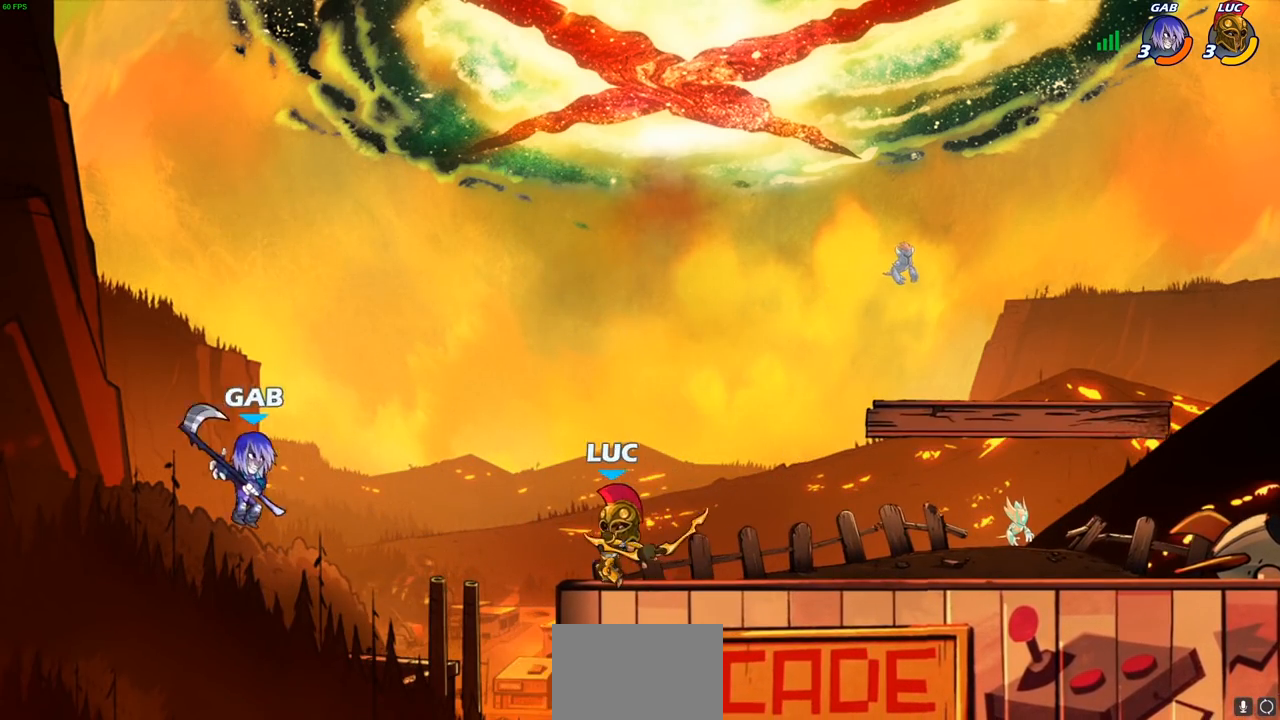
{"buttons": [], "left_stick": "center", "right_stick": "center", "events": [[233, "left_stick", "center"]]}
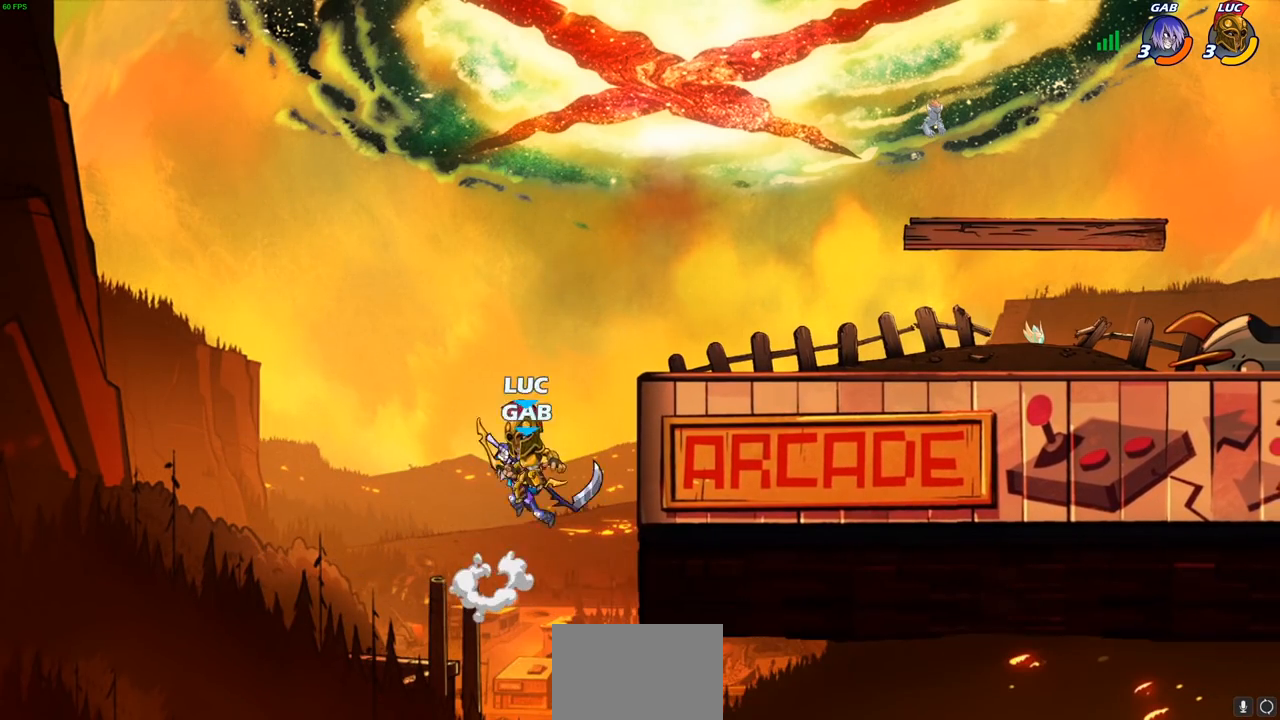
{"buttons": ["CIRCLE"], "left_stick": "center", "right_stick": "center", "events": [[200, "left_stick", "right"], [283, "CROSS", "down"], [283, "left_stick", "left"], [383, "CIRCLE", "down"], [400, "CROSS", "up"], [417, "left_stick", "center"]]}
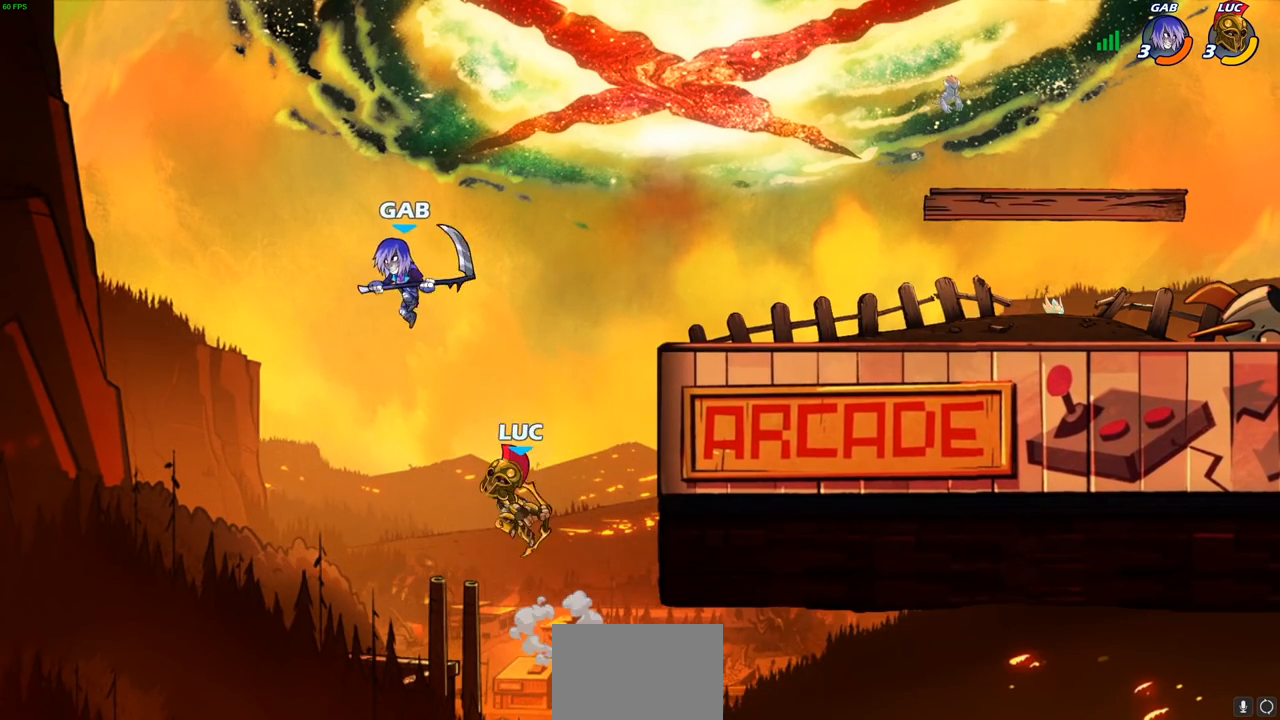
{"buttons": [], "left_stick": "right", "right_stick": "center", "events": [[17, "CIRCLE", "up"], [333, "left_stick", "right"]]}
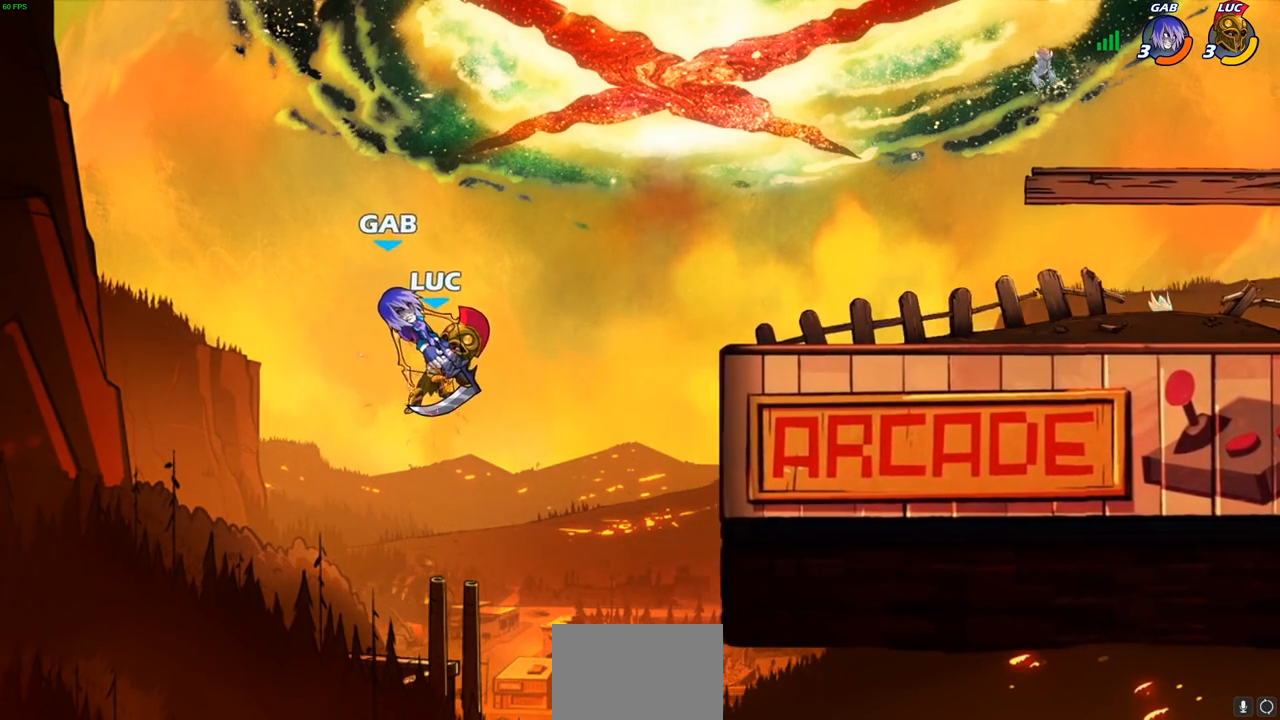
{"buttons": ["R2"], "left_stick": "up", "right_stick": "center", "events": [[50, "left_stick", "up"], [100, "left_stick", "center"], [167, "left_stick", "up"], [283, "R2", "down"]]}
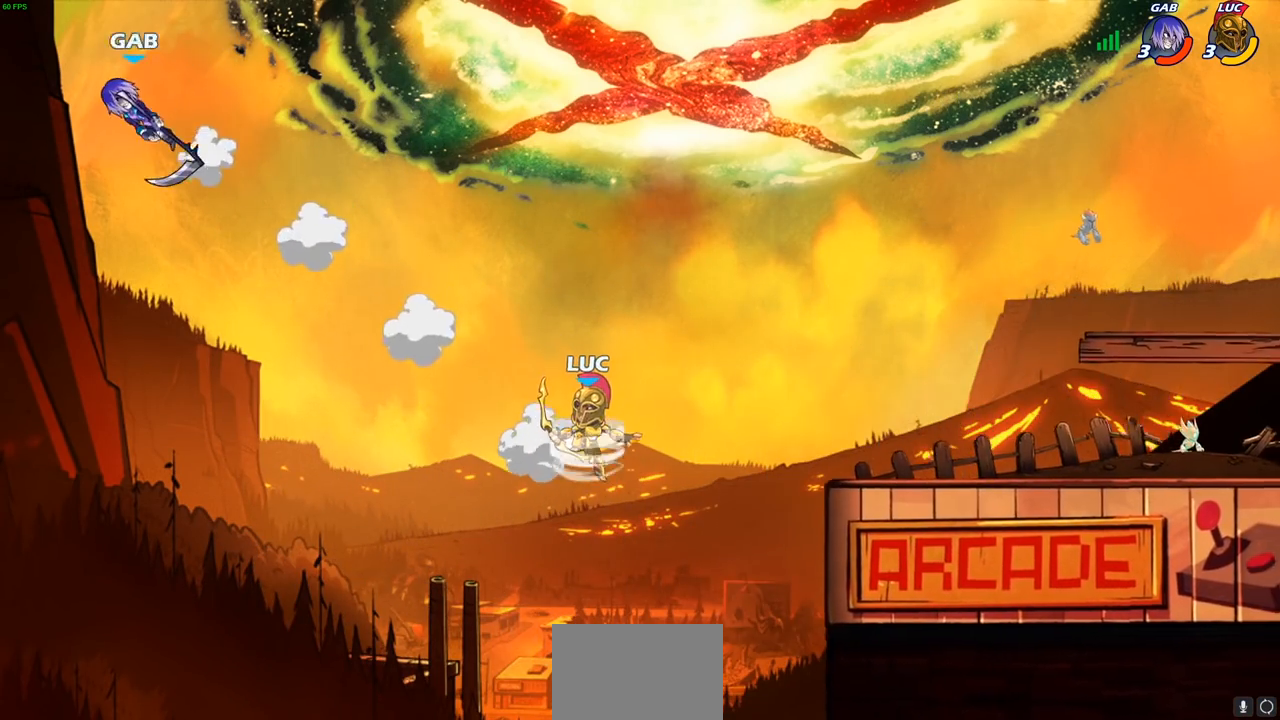
{"buttons": [], "left_stick": "up", "right_stick": "center", "events": [[217, "R2", "up"]]}
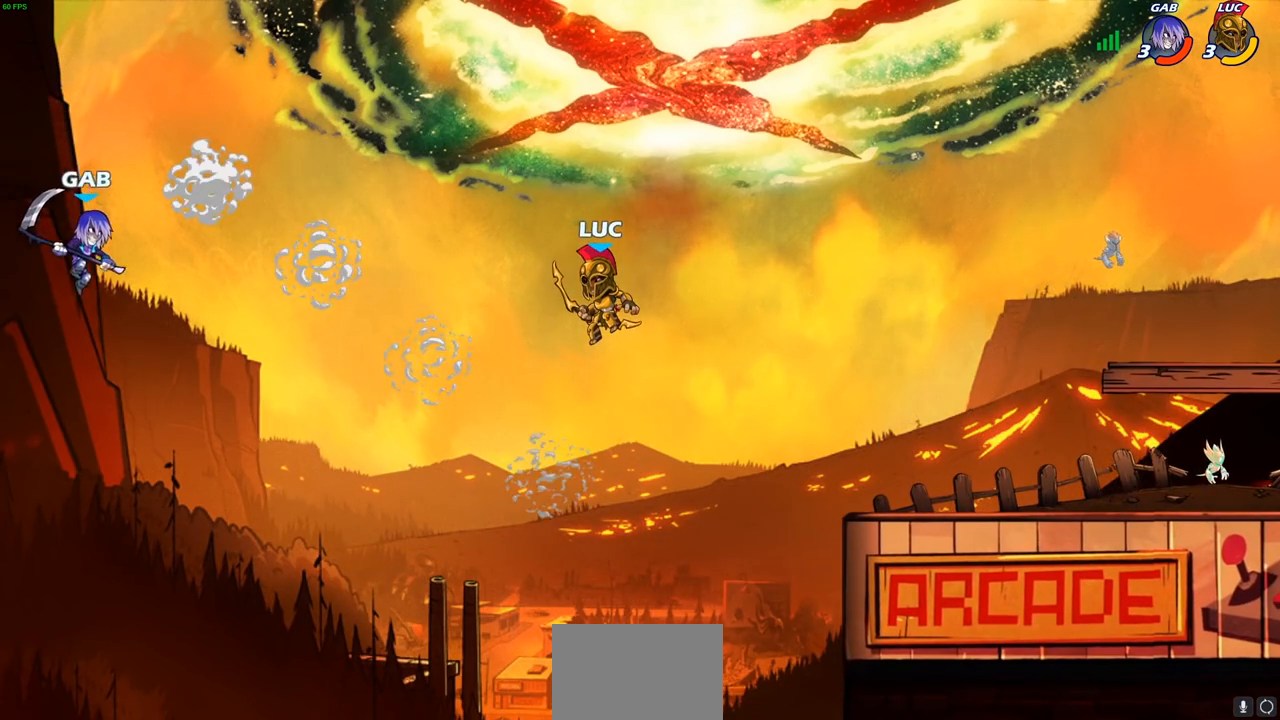
{"buttons": [], "left_stick": "right", "right_stick": "center", "events": [[217, "left_stick", "up-right"], [333, "left_stick", "right"]]}
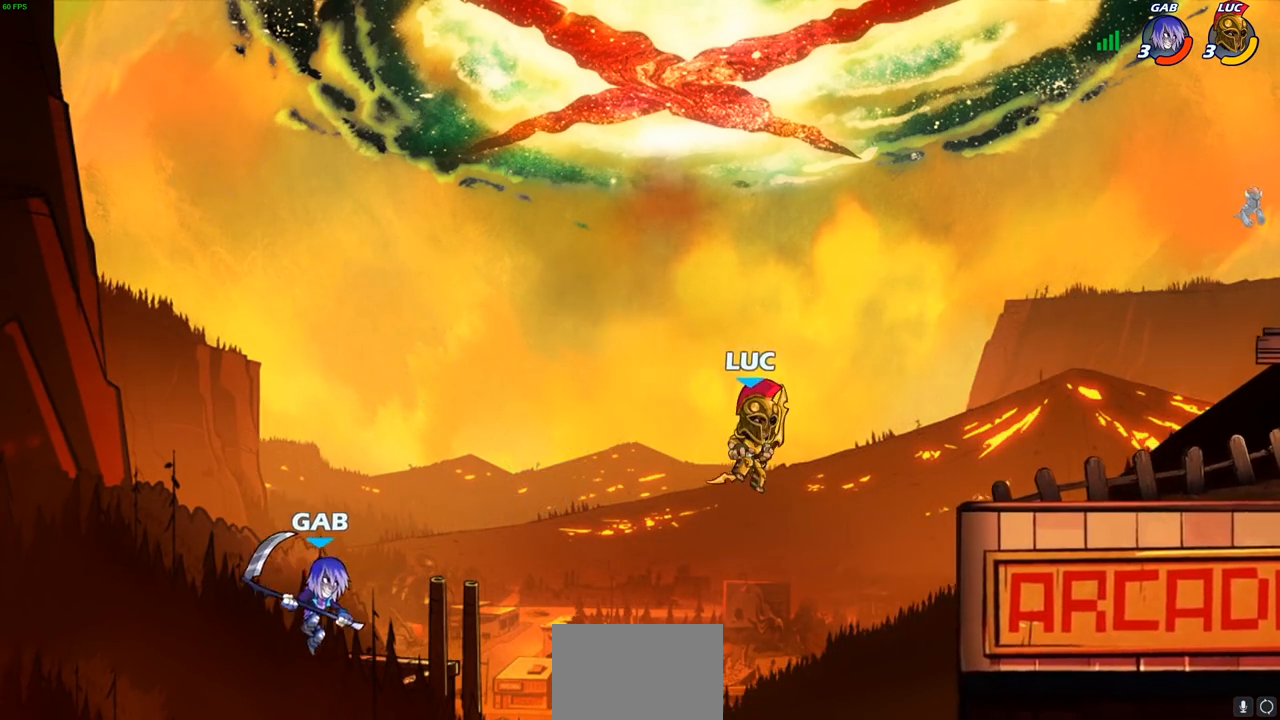
{"buttons": [], "left_stick": "right", "right_stick": "center", "events": [[67, "CROSS", "down"], [150, "left_stick", "up"], [200, "left_stick", "up-left"], [267, "CROSS", "up"], [417, "left_stick", "right"]]}
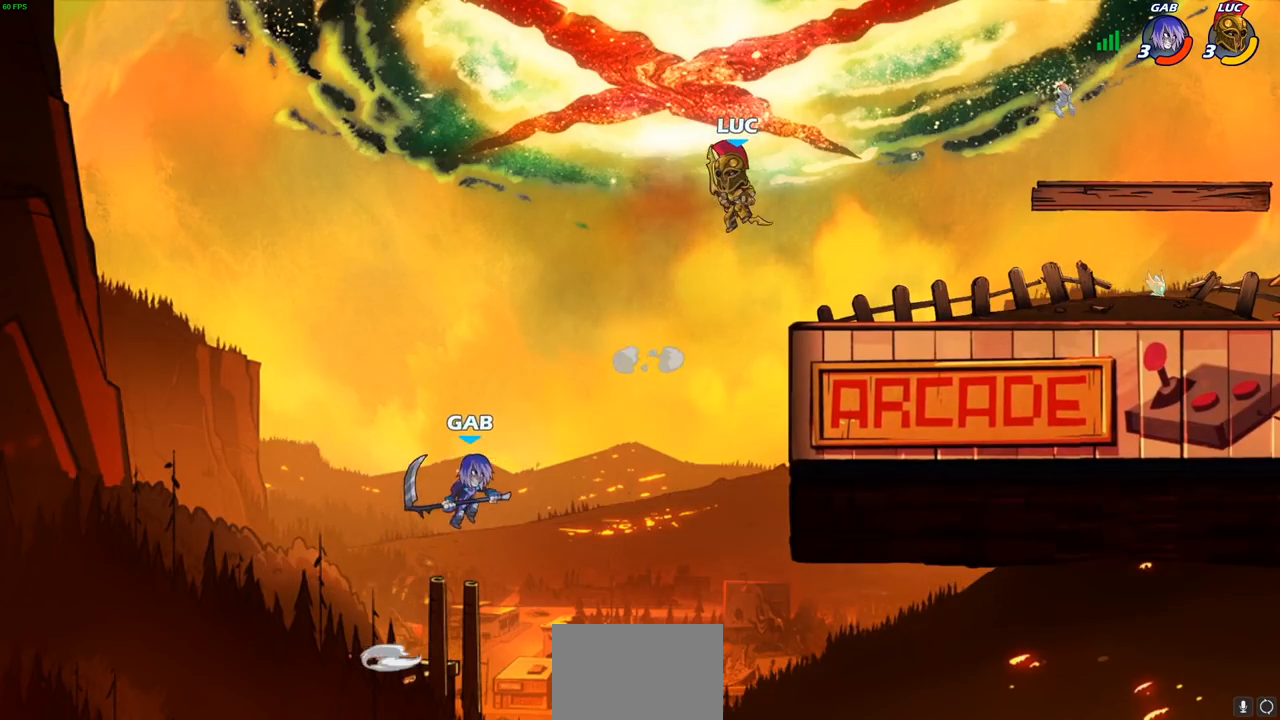
{"buttons": [], "left_stick": "left", "right_stick": "center", "events": [[500, "left_stick", "left"]]}
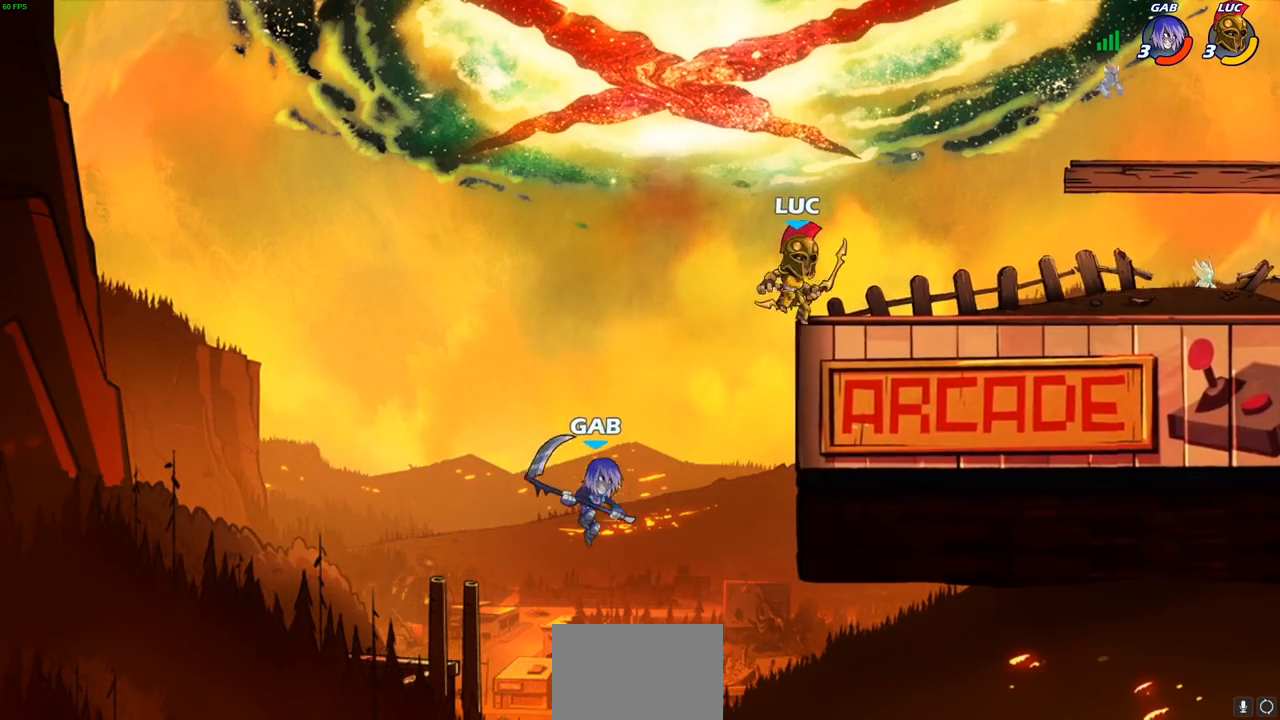
{"buttons": ["CIRCLE"], "left_stick": "down", "right_stick": "center", "events": [[183, "left_stick", "down-left"], [283, "CIRCLE", "down"], [317, "left_stick", "down"]]}
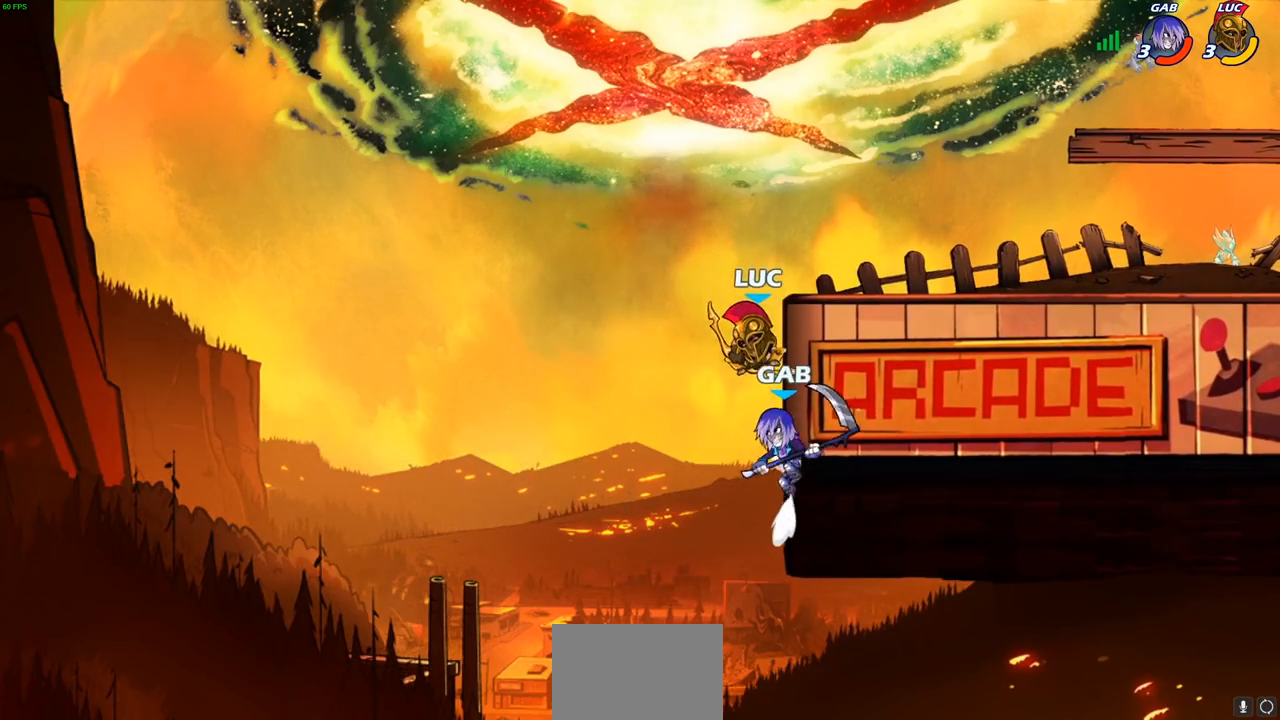
{"buttons": [], "left_stick": "up", "right_stick": "center", "events": [[167, "CIRCLE", "up"], [217, "left_stick", "center"], [483, "left_stick", "up"]]}
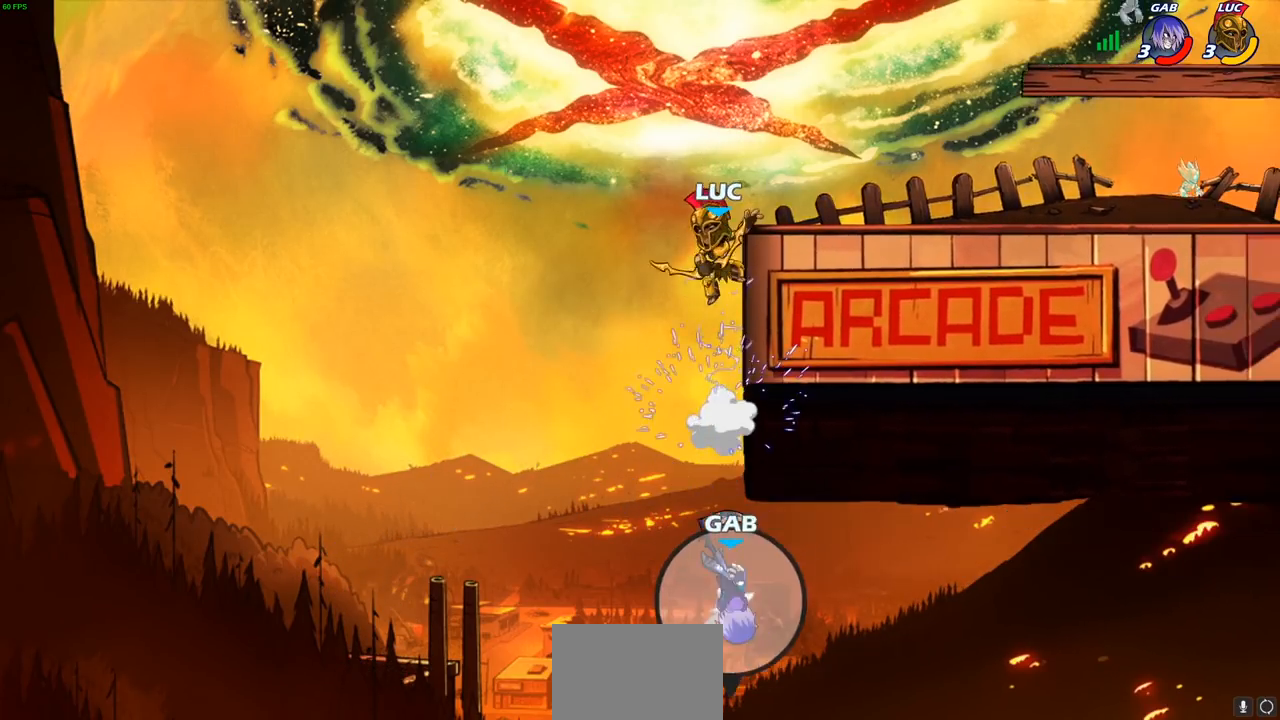
{"buttons": ["CROSS"], "left_stick": "up-right", "right_stick": "center", "events": [[100, "R2", "down"], [433, "R2", "up"], [433, "left_stick", "up-right"], [500, "CROSS", "down"]]}
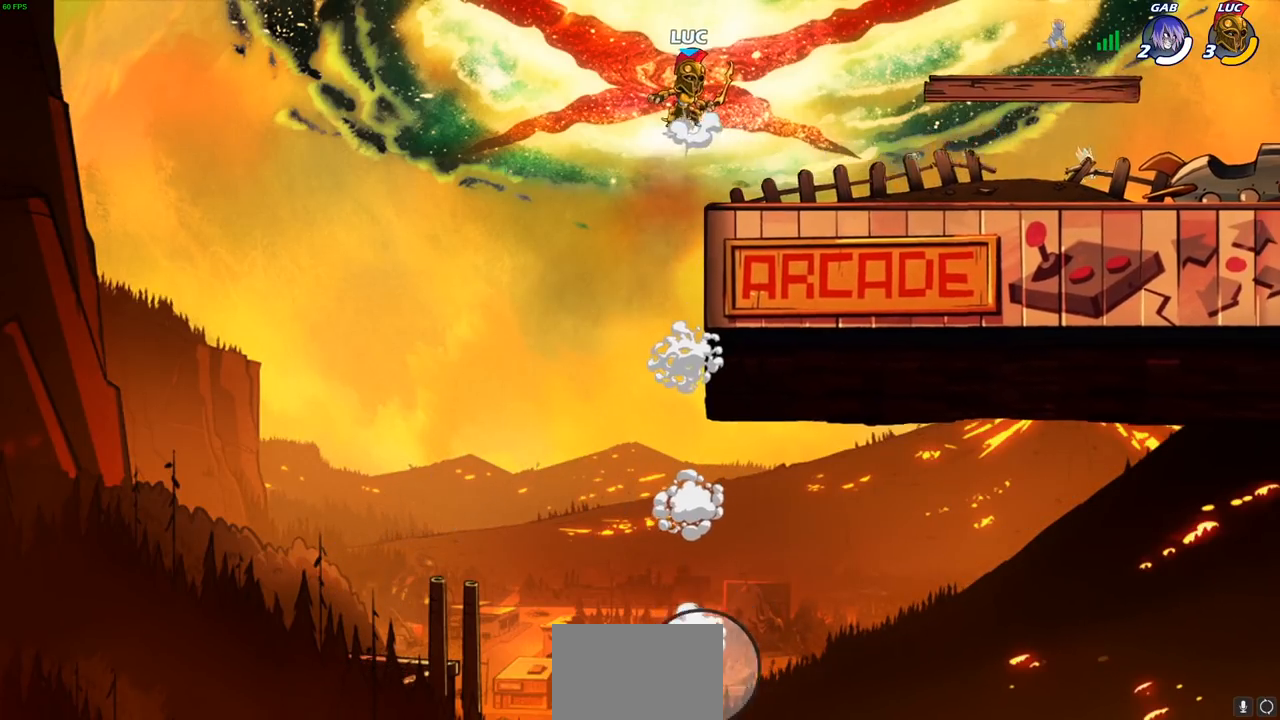
{"buttons": [], "left_stick": "center", "right_stick": "center", "events": [[150, "CROSS", "up"], [167, "CIRCLE", "down"], [283, "CIRCLE", "up"], [283, "left_stick", "center"]]}
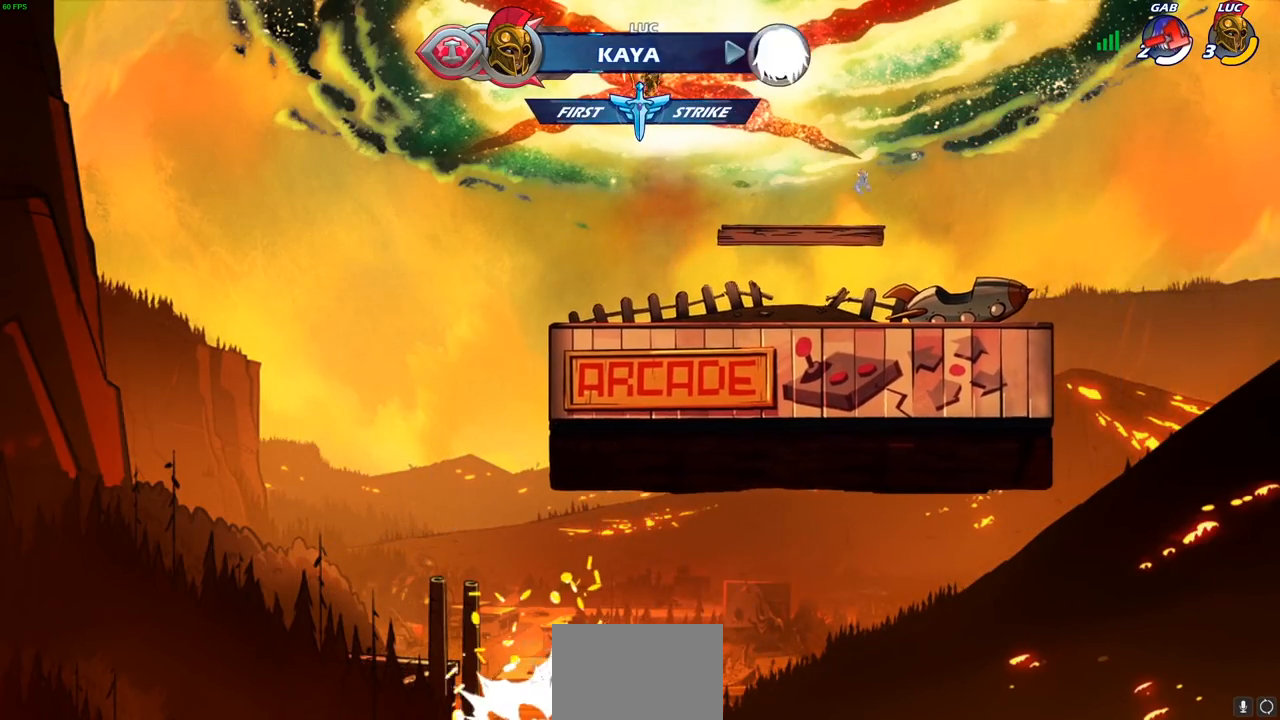
{"buttons": [], "left_stick": "down-right", "right_stick": "center", "events": [[83, "left_stick", "right"], [233, "left_stick", "down-right"]]}
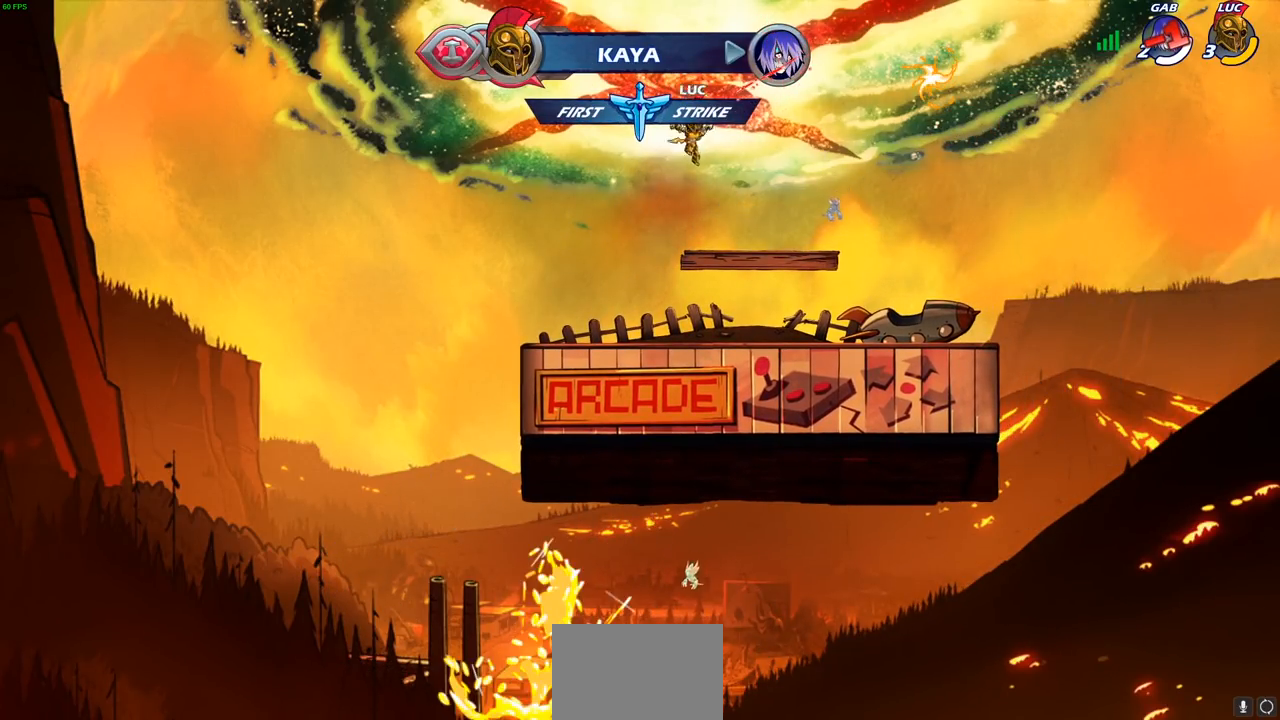
{"buttons": ["CIRCLE"], "left_stick": "center", "right_stick": "center", "events": [[67, "left_stick", "right"], [217, "left_stick", "up"], [250, "R2", "down"], [283, "CIRCLE", "down"], [350, "R2", "up"], [350, "left_stick", "center"]]}
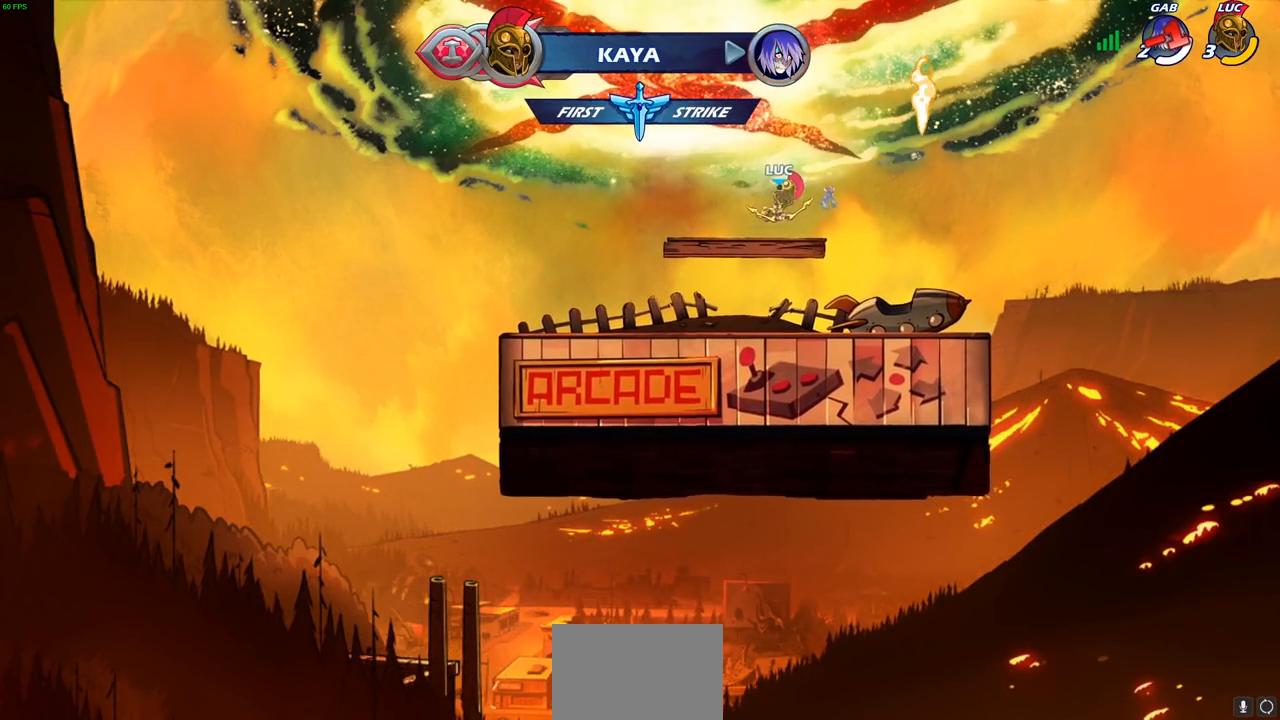
{"buttons": ["CIRCLE"], "left_stick": "center", "right_stick": "center", "events": [[117, "CIRCLE", "up"], [217, "CIRCLE", "down"]]}
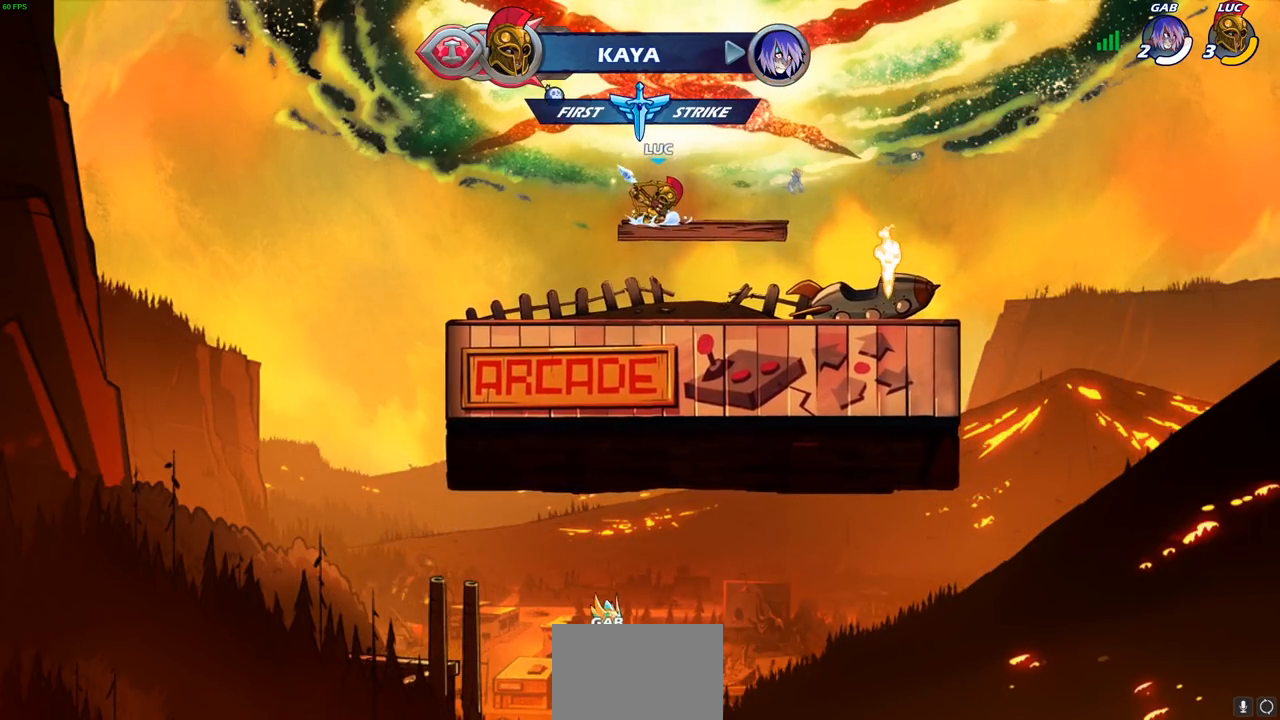
{"buttons": [], "left_stick": "center", "right_stick": "center", "events": [[167, "CIRCLE", "up"]]}
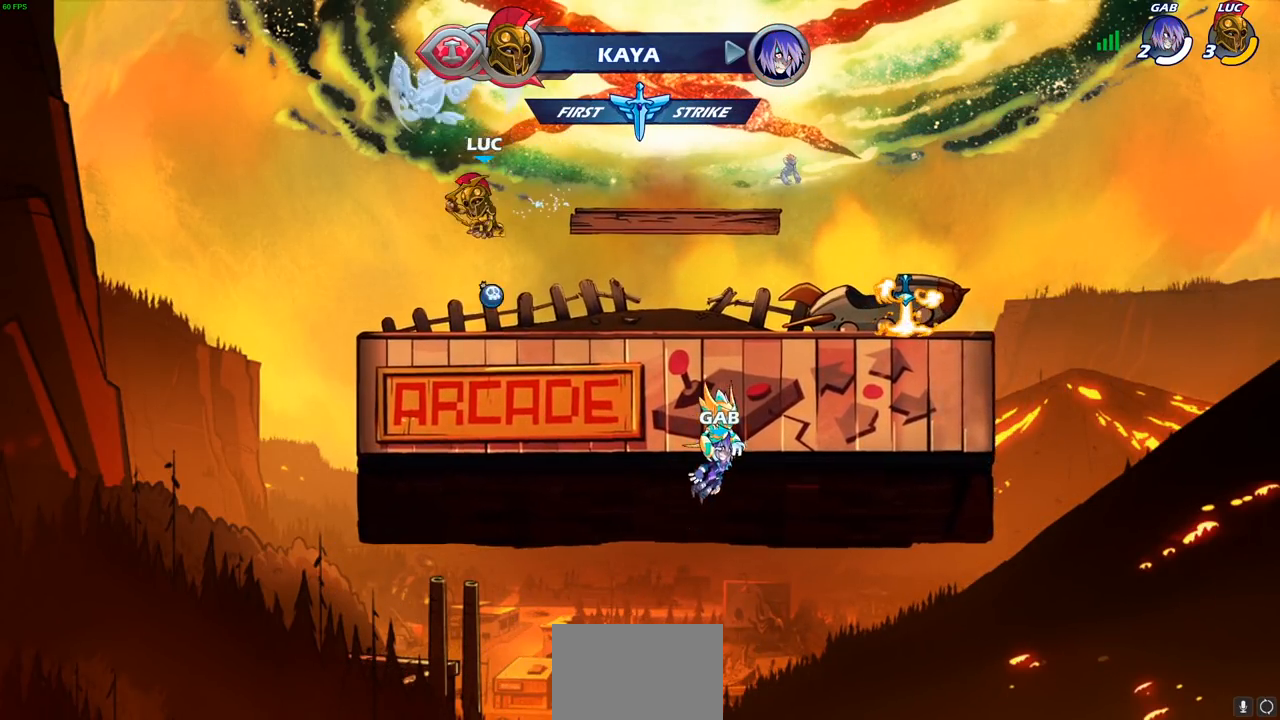
{"buttons": ["CIRCLE"], "left_stick": "center", "right_stick": "center", "events": [[200, "left_stick", "right"], [350, "left_stick", "center"], [400, "CIRCLE", "down"]]}
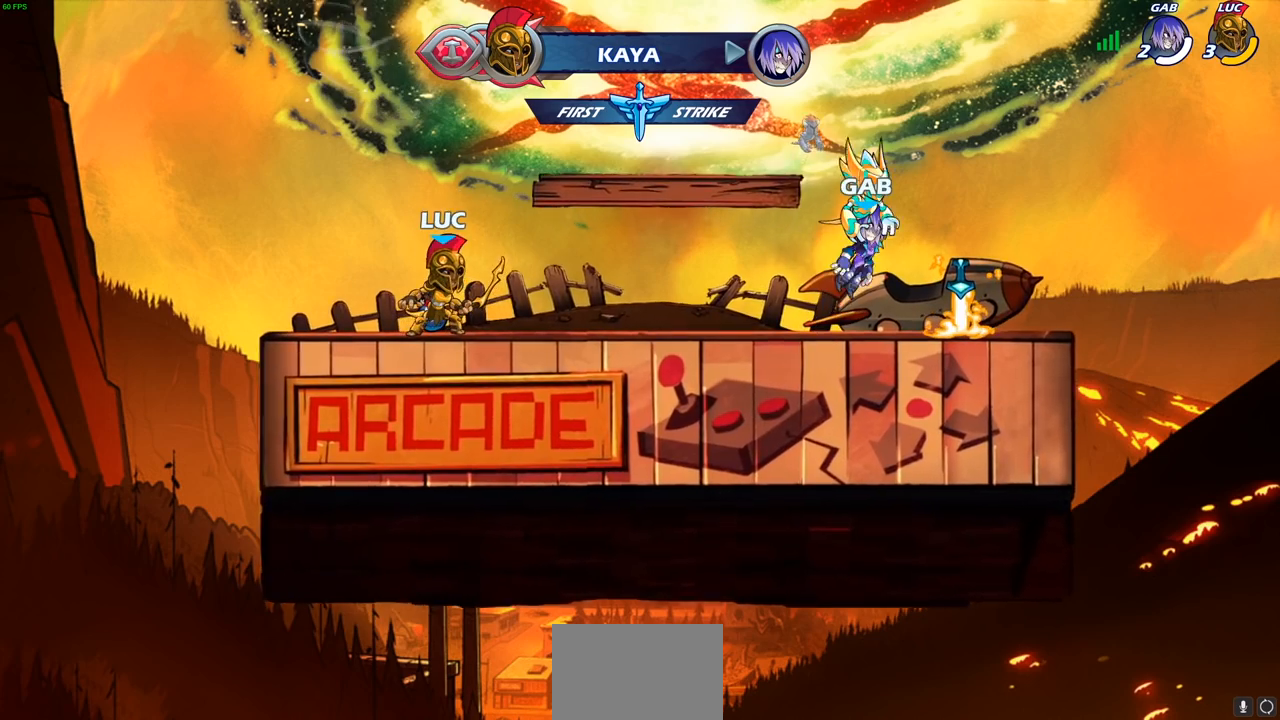
{"buttons": [], "left_stick": "center", "right_stick": "center", "events": [[83, "CIRCLE", "up"], [267, "CIRCLE", "down"], [383, "CIRCLE", "up"]]}
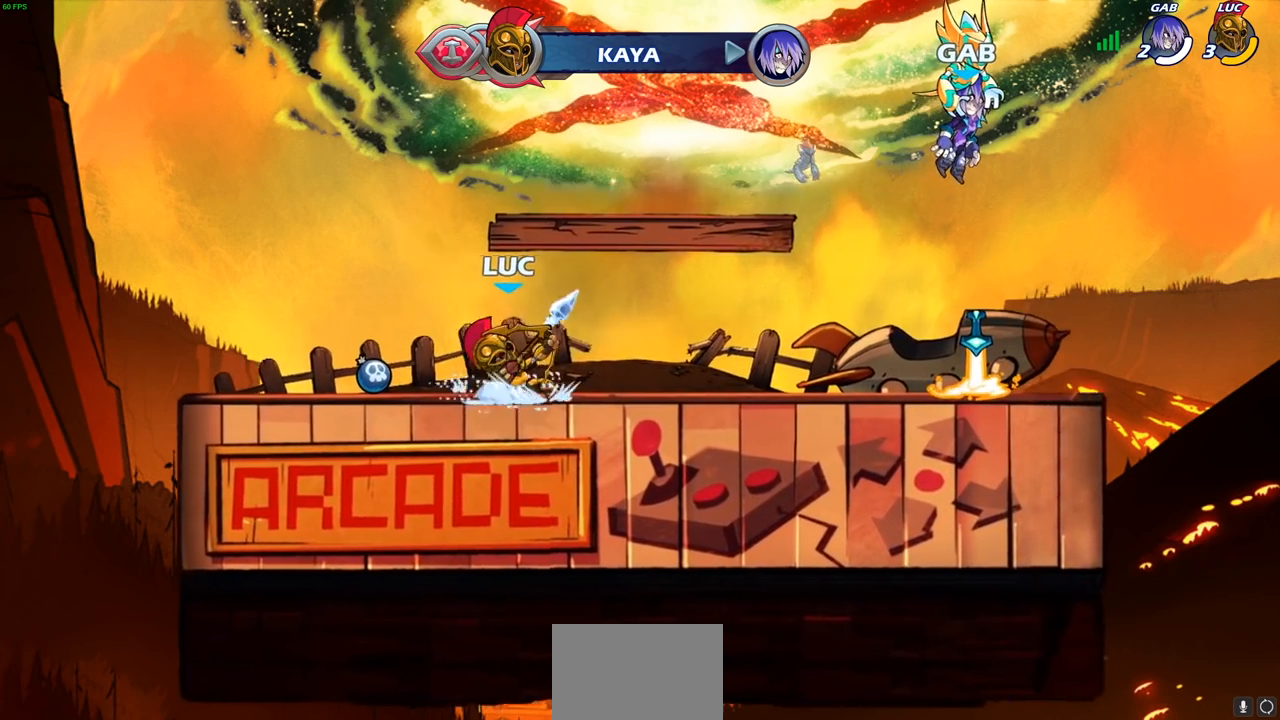
{"buttons": [], "left_stick": "center", "right_stick": "center", "events": []}
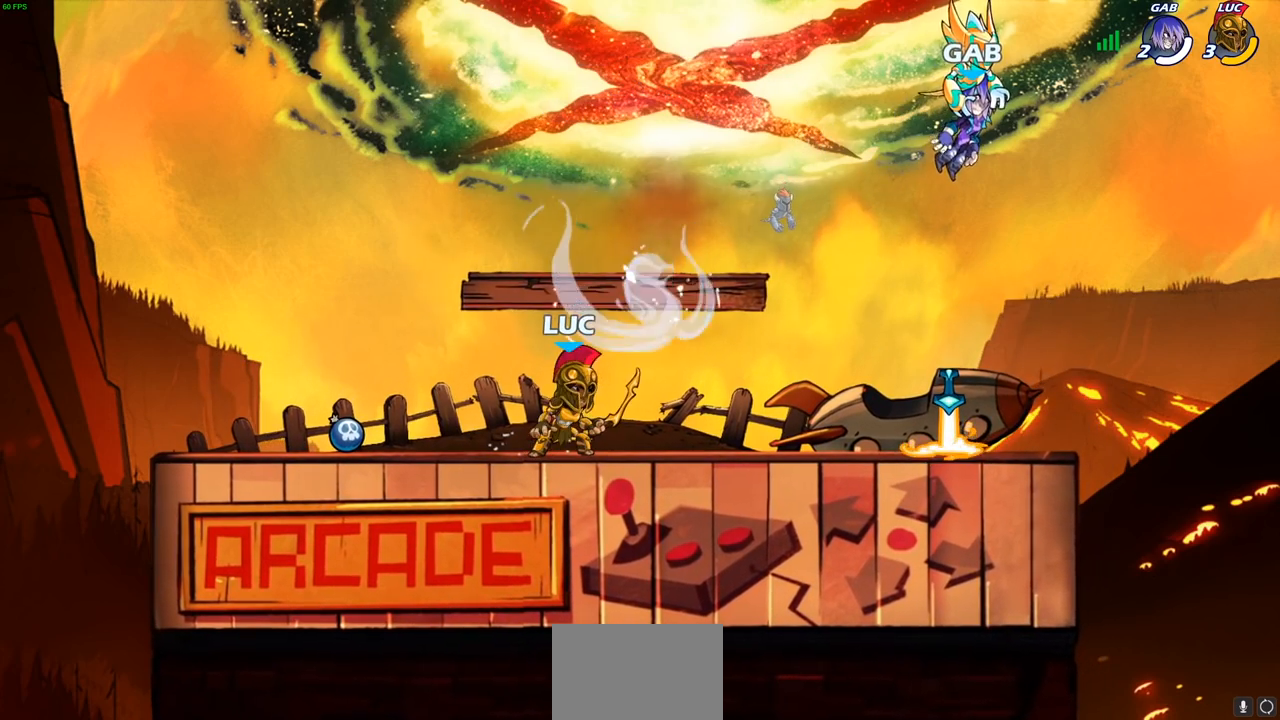
{"buttons": [], "left_stick": "center", "right_stick": "center", "events": []}
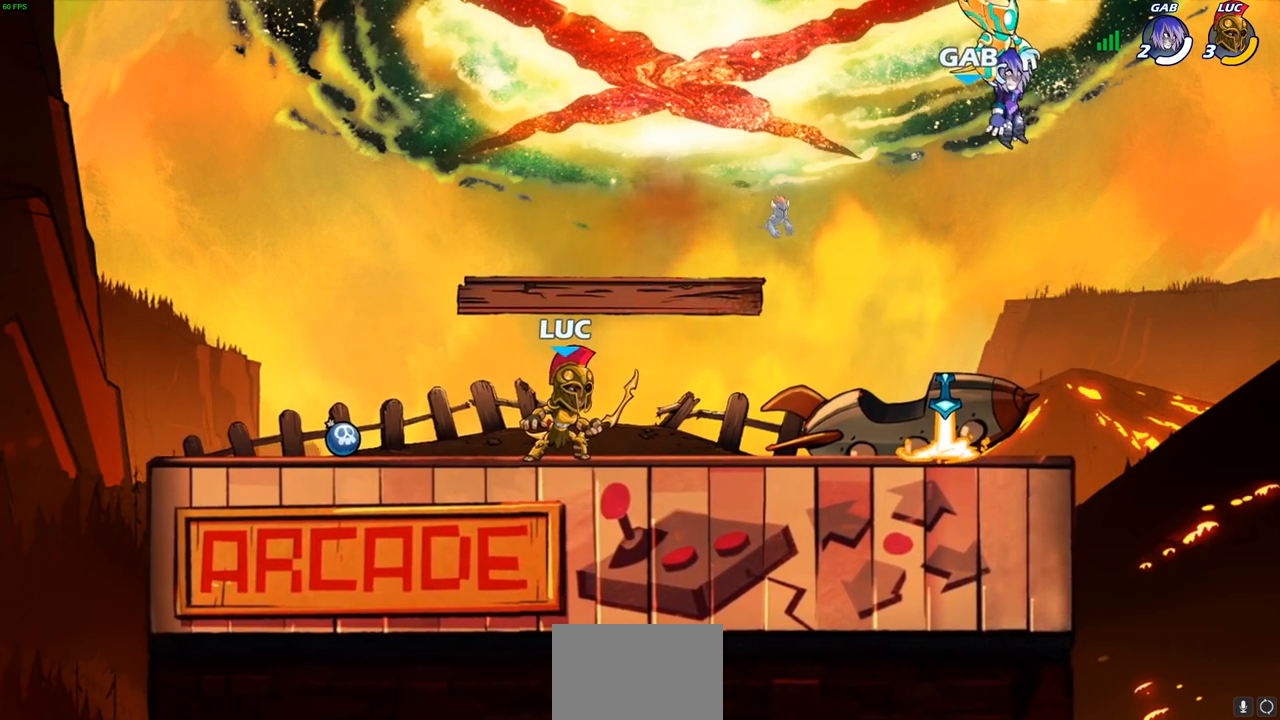
{"buttons": [], "left_stick": "center", "right_stick": "center", "events": []}
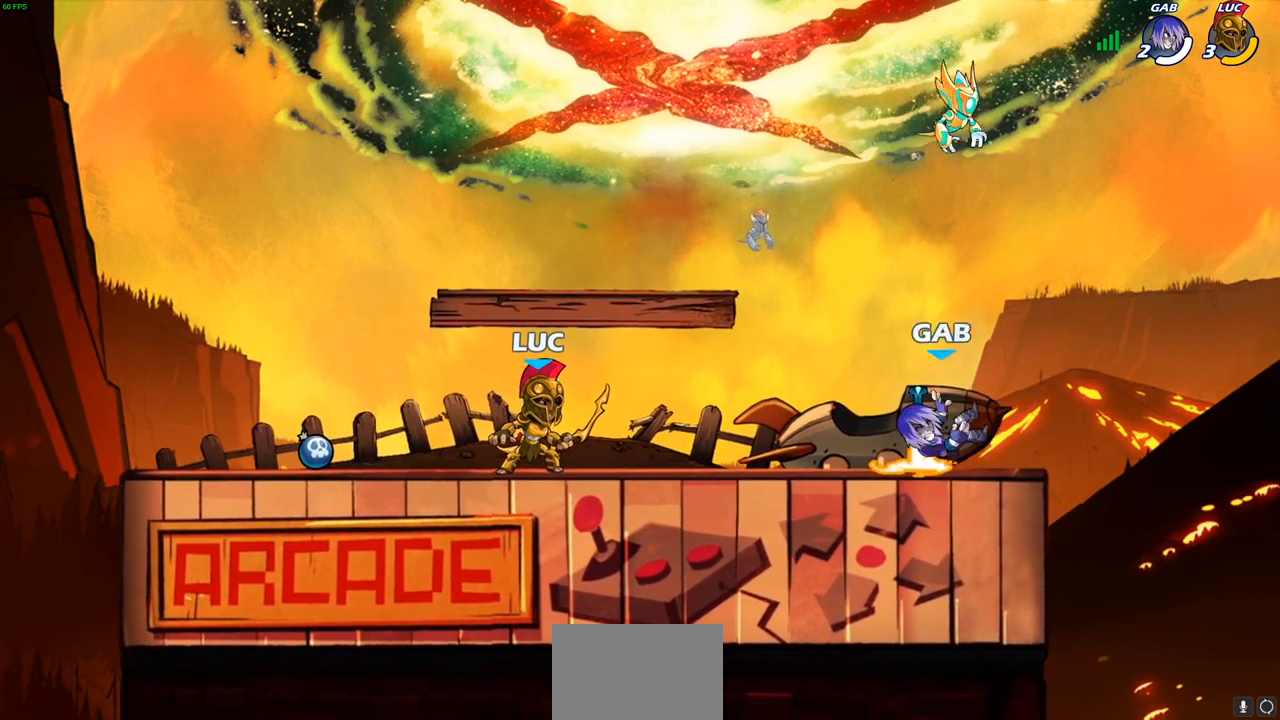
{"buttons": ["SQUARE"], "left_stick": "right", "right_stick": "center", "events": [[450, "left_stick", "right"], [483, "SQUARE", "down"]]}
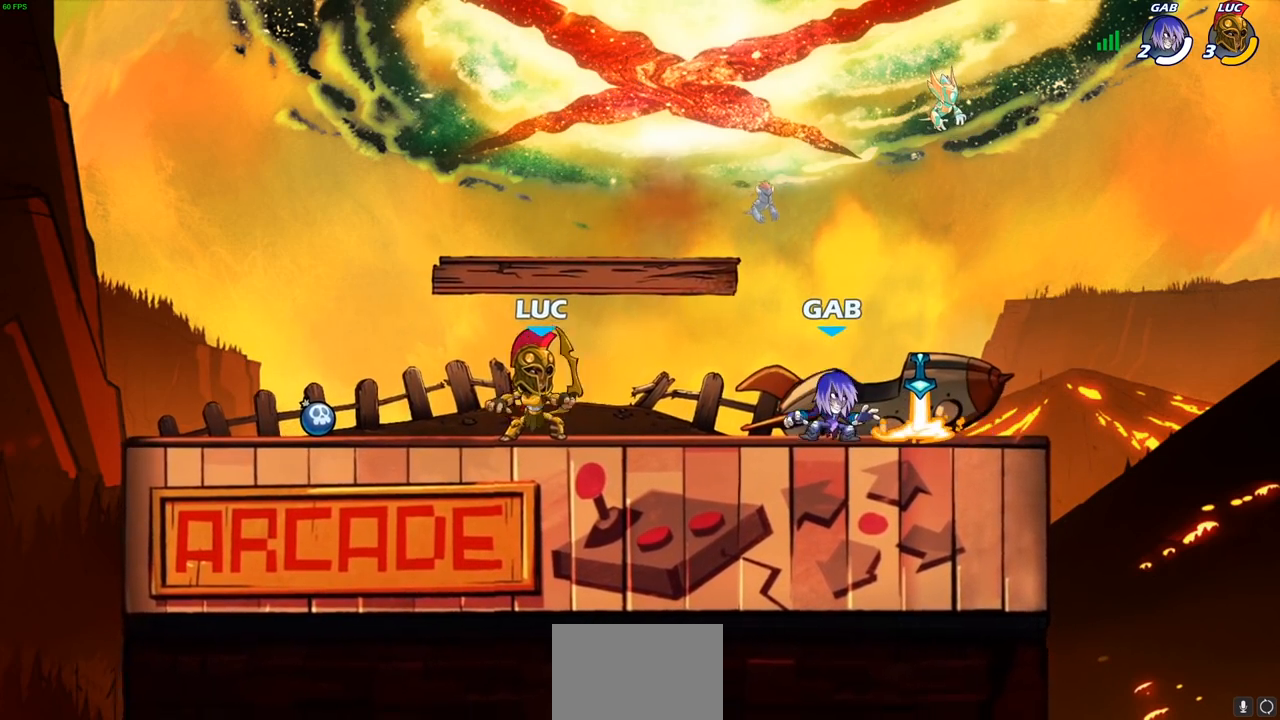
{"buttons": [], "left_stick": "down", "right_stick": "center", "events": [[33, "left_stick", "center"], [83, "SQUARE", "up"], [467, "left_stick", "down"]]}
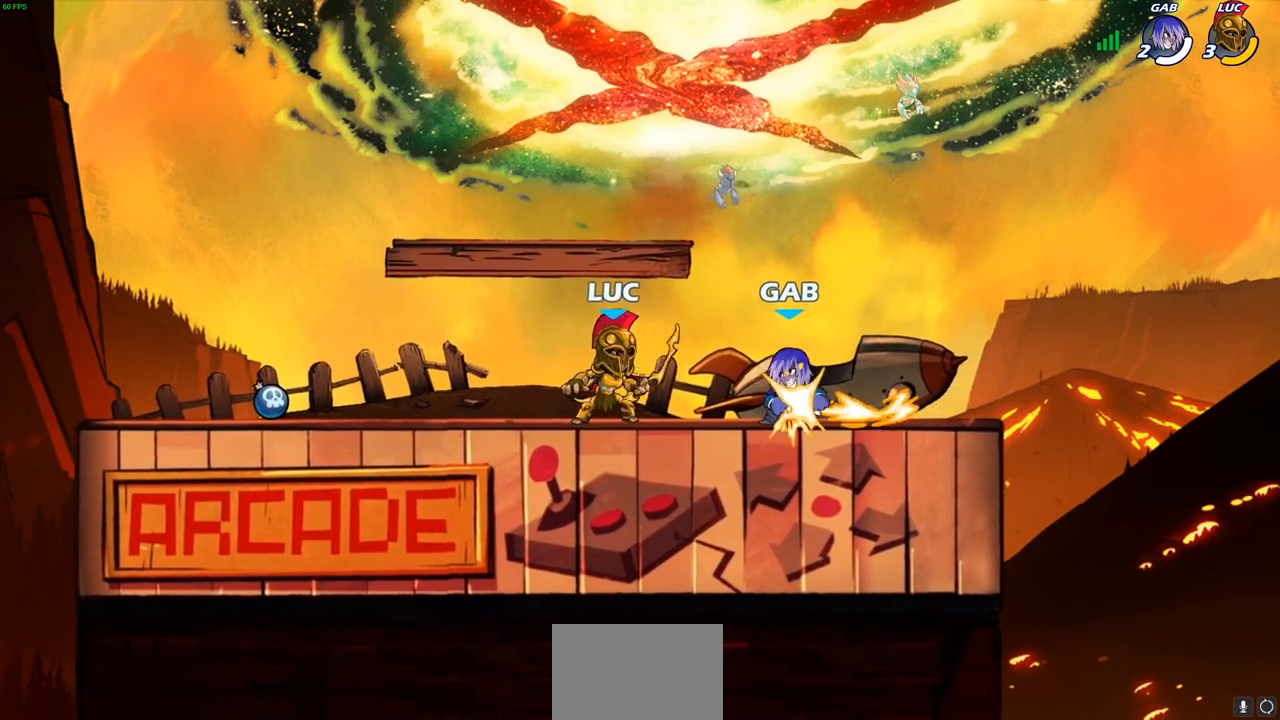
{"buttons": [], "left_stick": "center", "right_stick": "center", "events": [[17, "SQUARE", "down"], [67, "SQUARE", "up"], [100, "left_stick", "center"]]}